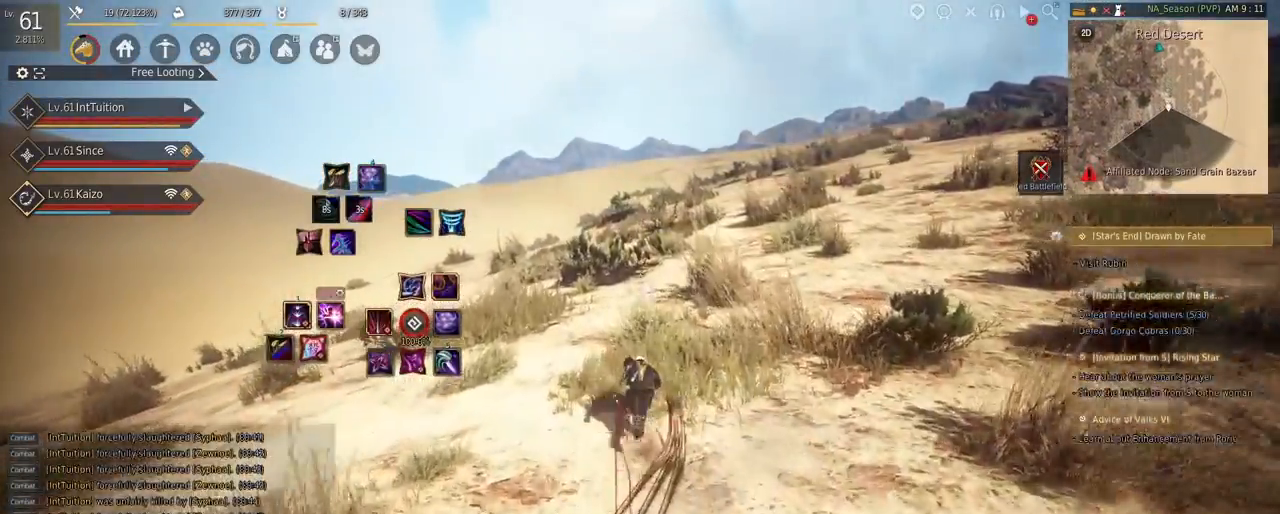
Gameplay with keyboard and mouse; each line is a JSON object with the keys and mouse buttons held at the frame after it. "events" lists presses ("down") and releases ("up") of "a", "d", "e", "f", "q", "r", "s", "shift", "space", "tab", "w", "mouse_left" and "mouse_right" between this image and that frame as [ms after this image, input, new state], when the widget could be followed in between. "mouse_left", "mouse_right" = the "left", "right" buttons of the "mouse" list. No other keys are recorded. Mouse movement is not recorded.
{"keys": ["w"], "mouse": [], "events": []}
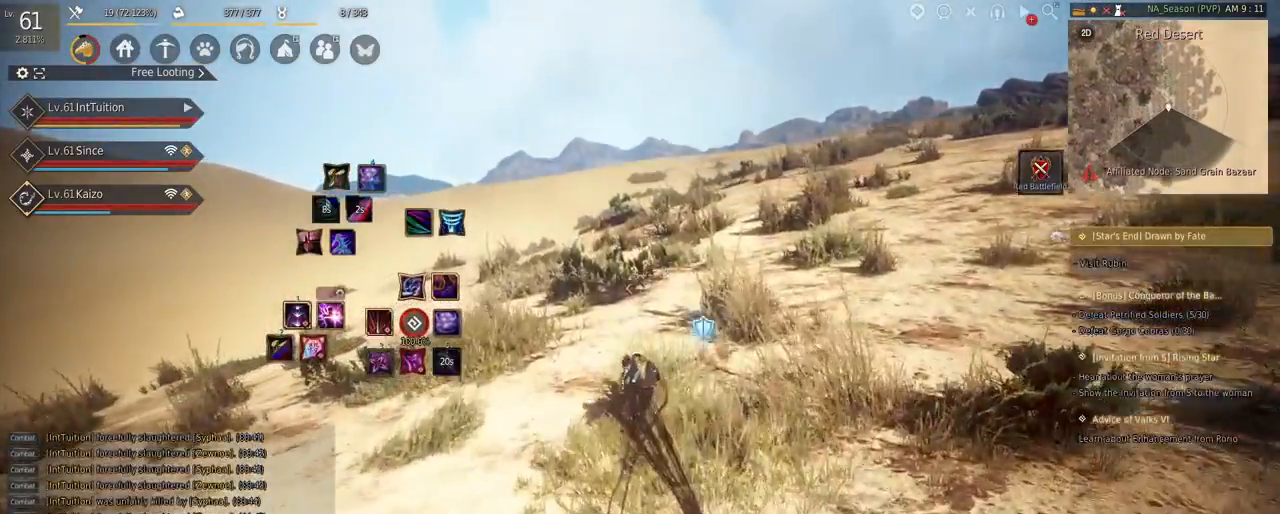
{"keys": ["w"], "mouse": [], "events": [[417, "f", "down"], [500, "f", "up"]]}
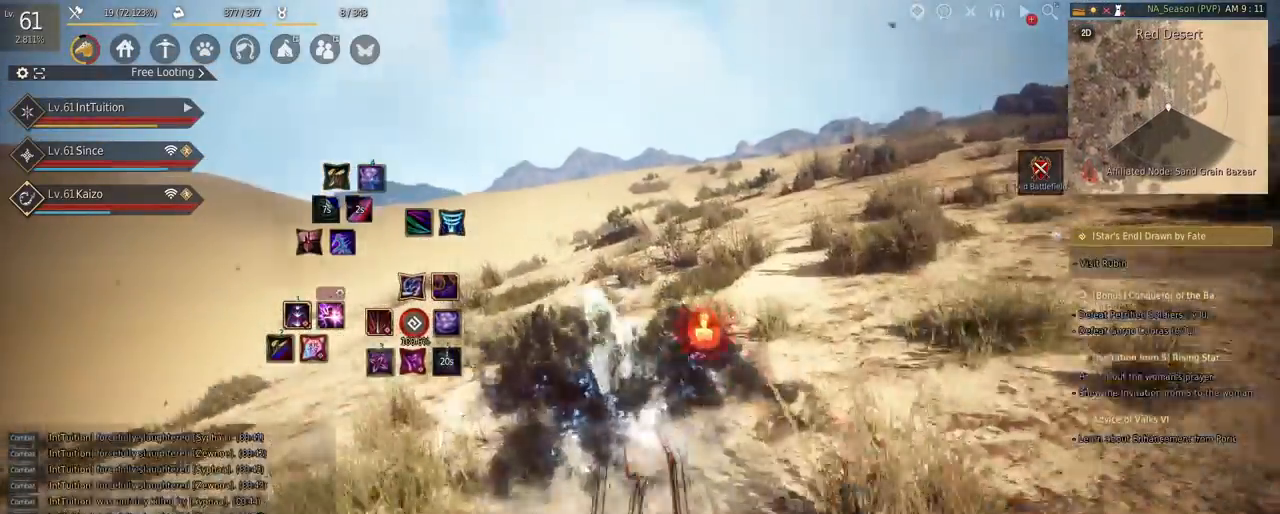
{"keys": ["w"], "mouse": [], "events": []}
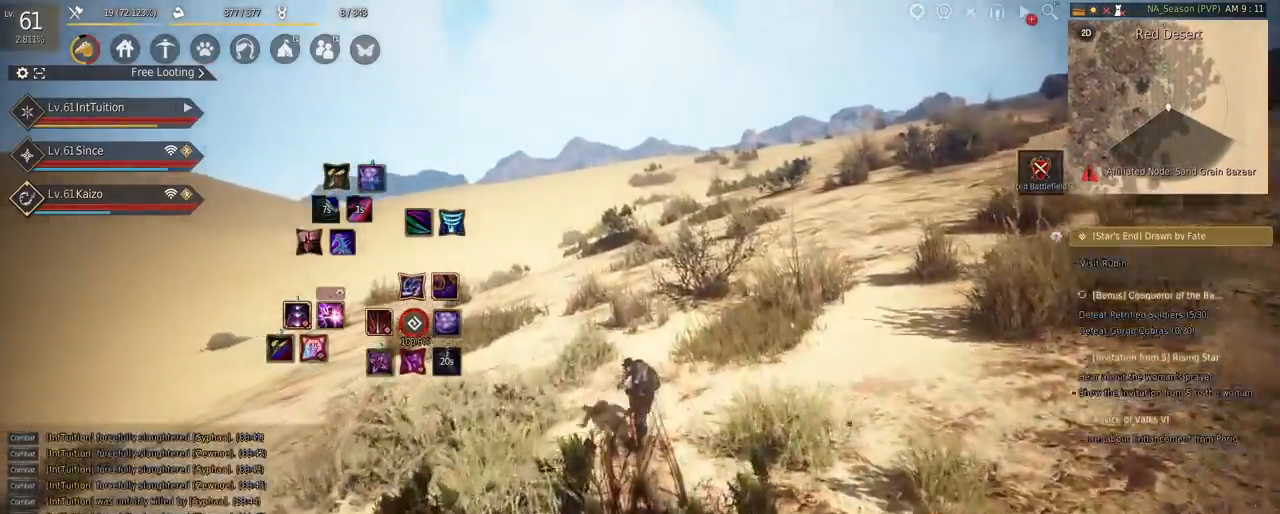
{"keys": ["w"], "mouse": [], "events": []}
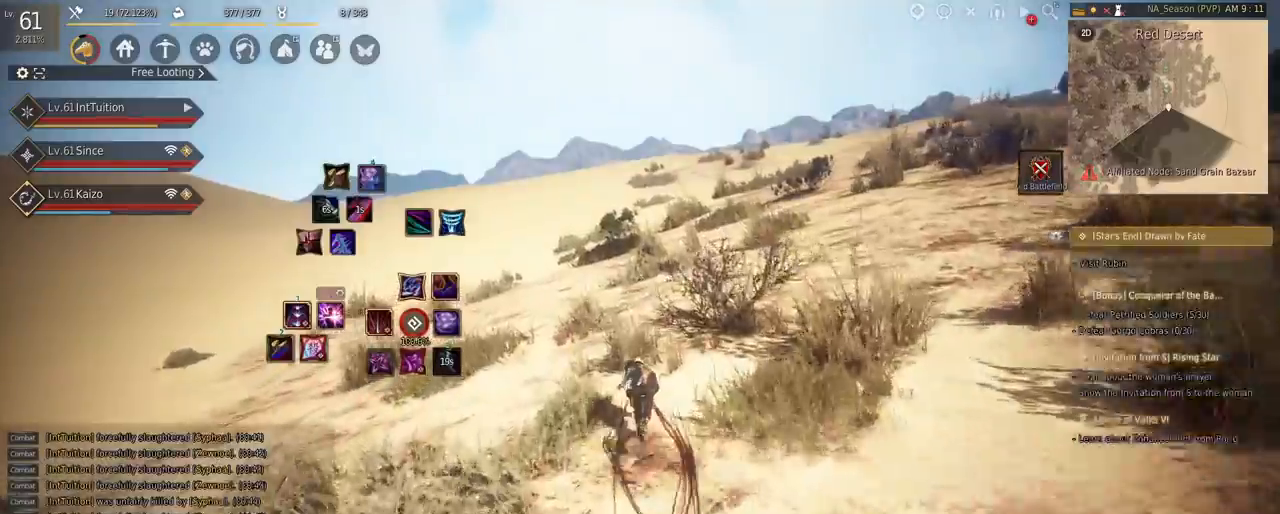
{"keys": ["w"], "mouse": [], "events": []}
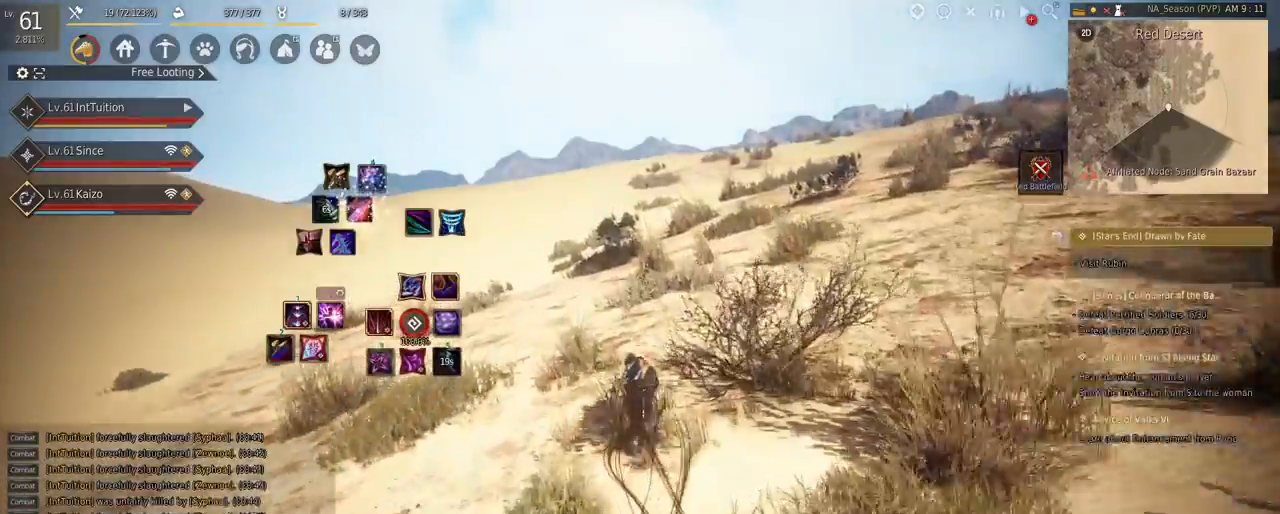
{"keys": ["w"], "mouse": [], "events": [[383, "f", "down"], [483, "f", "up"]]}
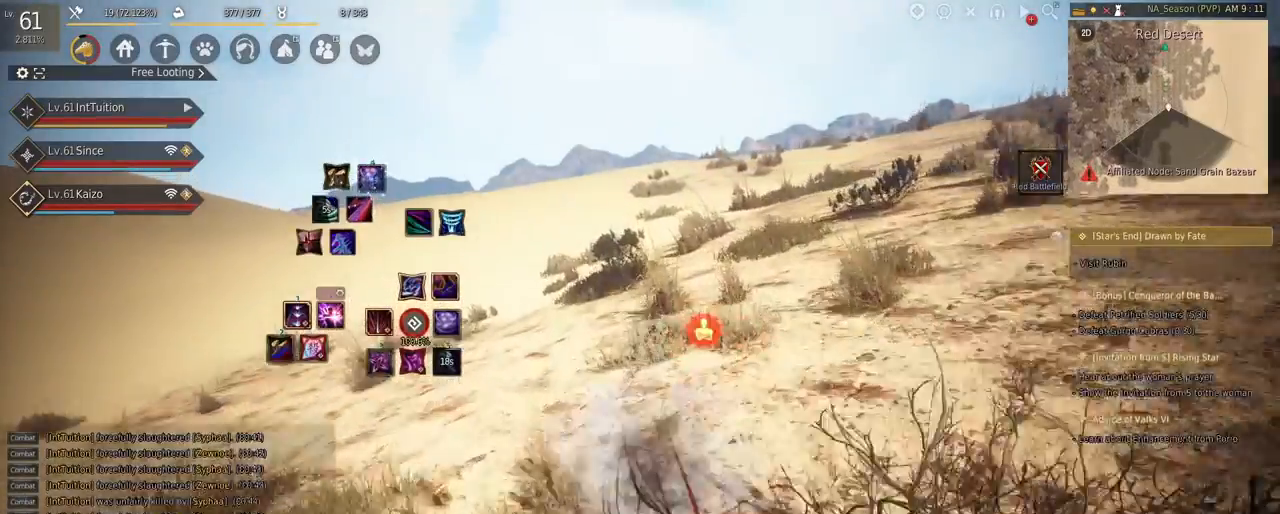
{"keys": ["w"], "mouse": [], "events": []}
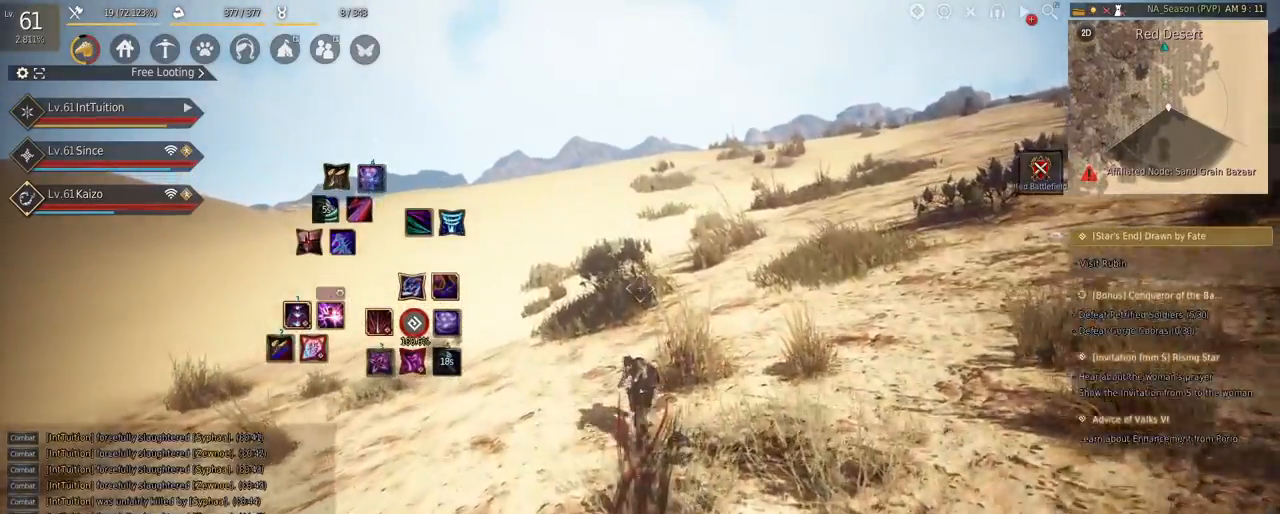
{"keys": ["a", "w"], "mouse": [], "events": [[333, "a", "down"]]}
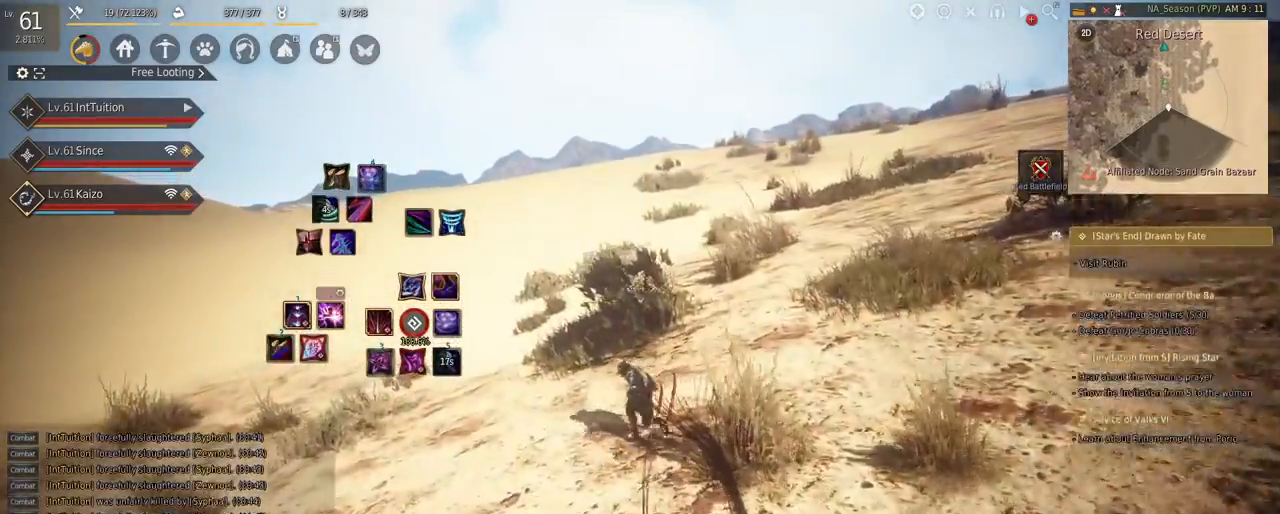
{"keys": ["w"], "mouse": [], "events": [[100, "a", "up"], [300, "f", "down"], [467, "f", "up"]]}
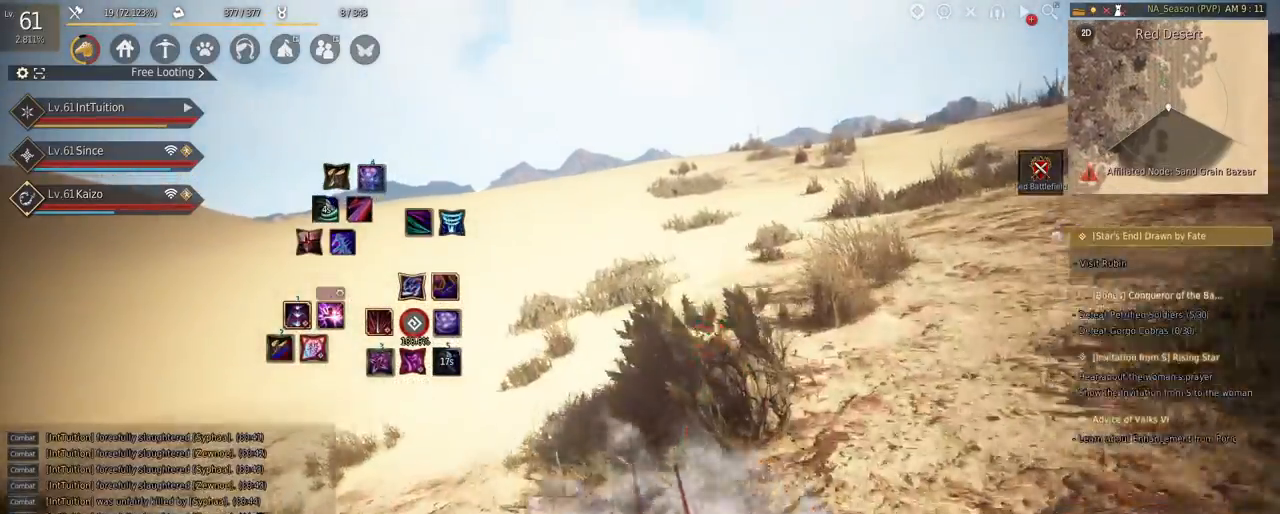
{"keys": ["w"], "mouse": [], "events": []}
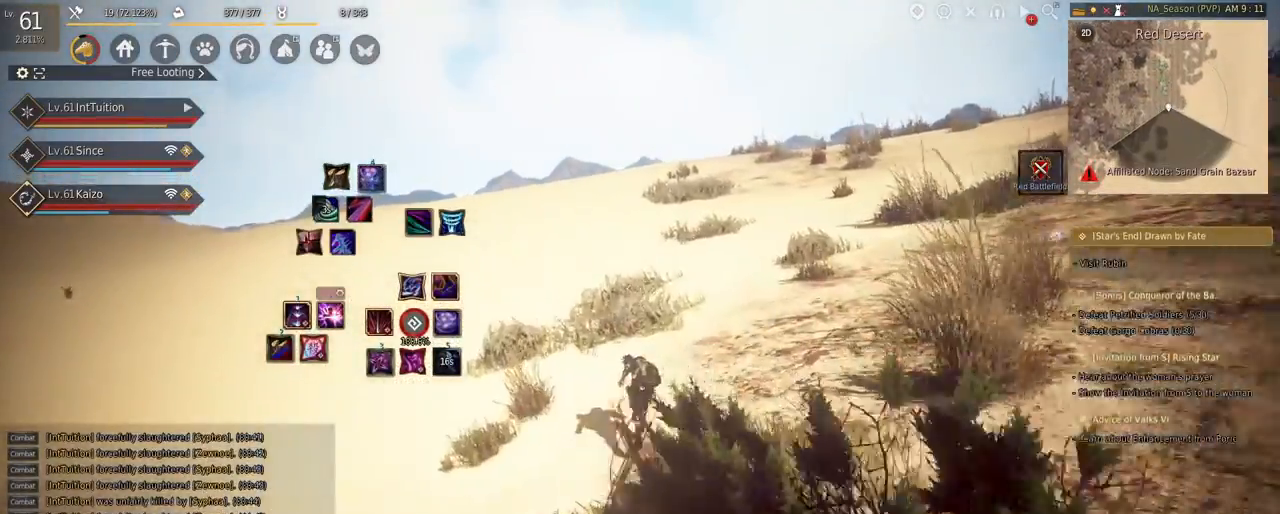
{"keys": ["w"], "mouse": [], "events": []}
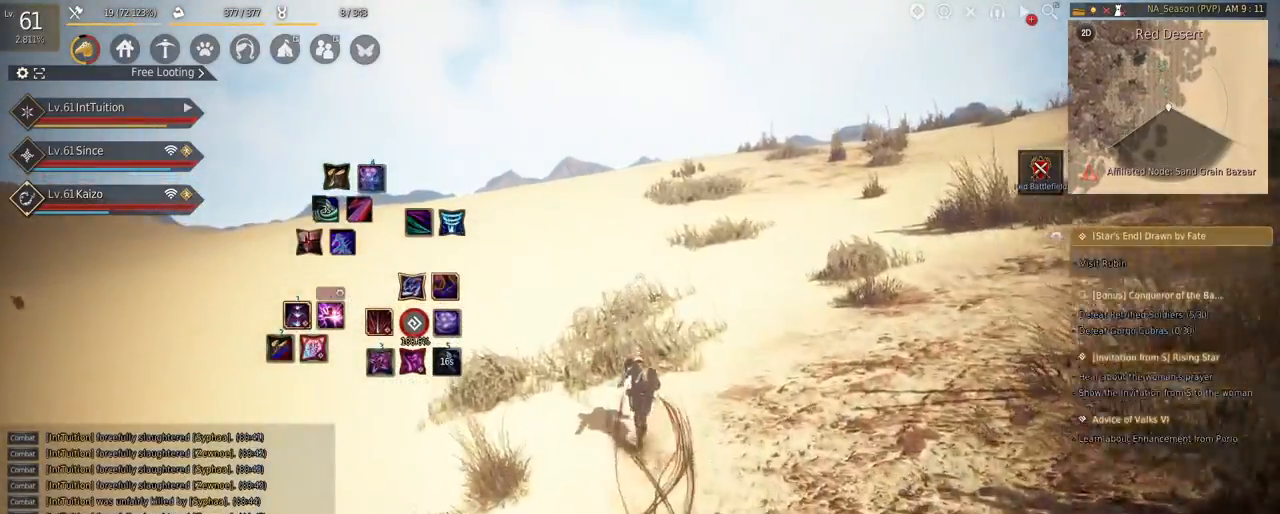
{"keys": ["w"], "mouse": [], "events": [[133, "mouse_right", "down"], [250, "mouse_right", "up"]]}
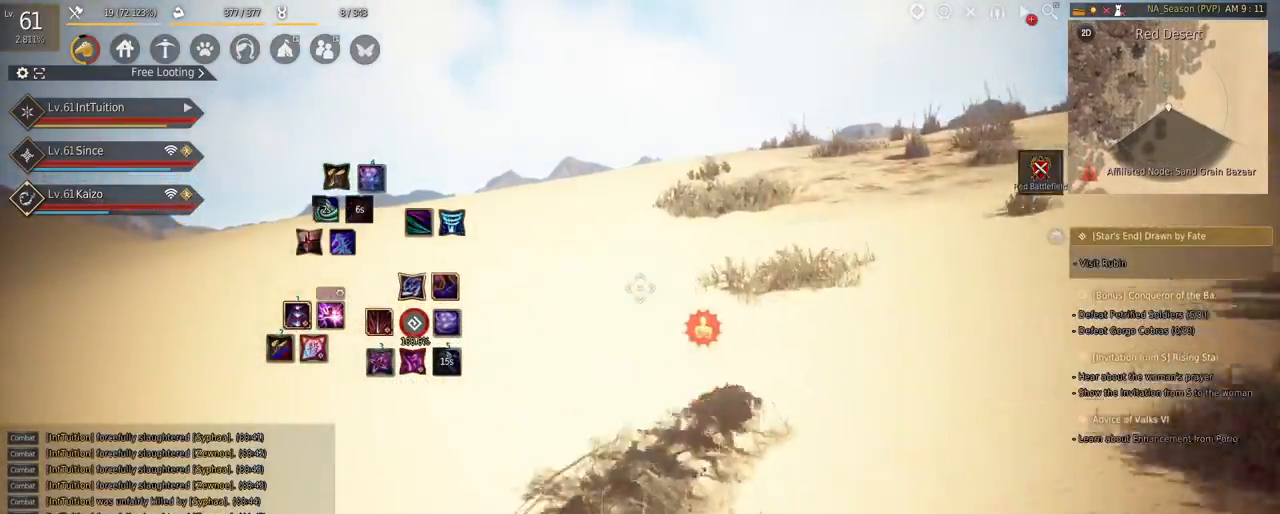
{"keys": ["w"], "mouse": [], "events": [[267, "f", "down"], [467, "f", "up"]]}
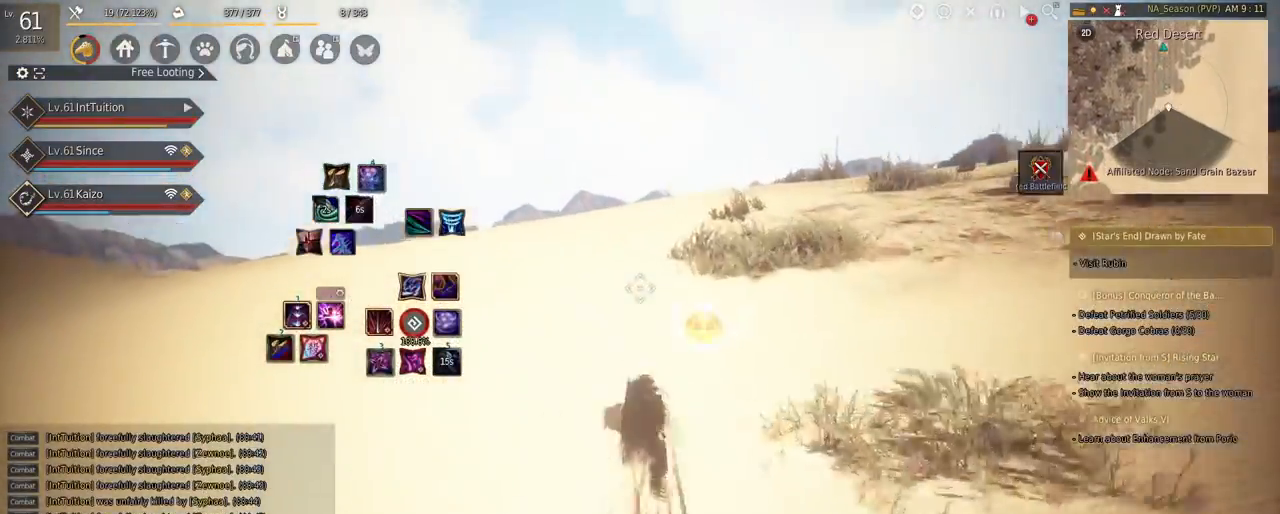
{"keys": ["w"], "mouse": [], "events": []}
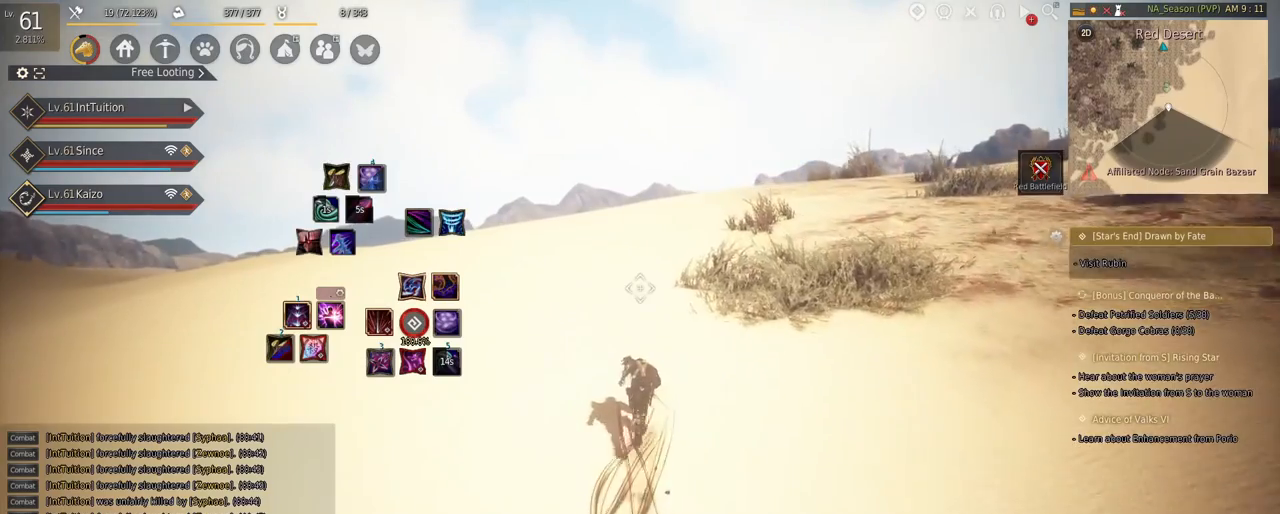
{"keys": ["w"], "mouse": [], "events": []}
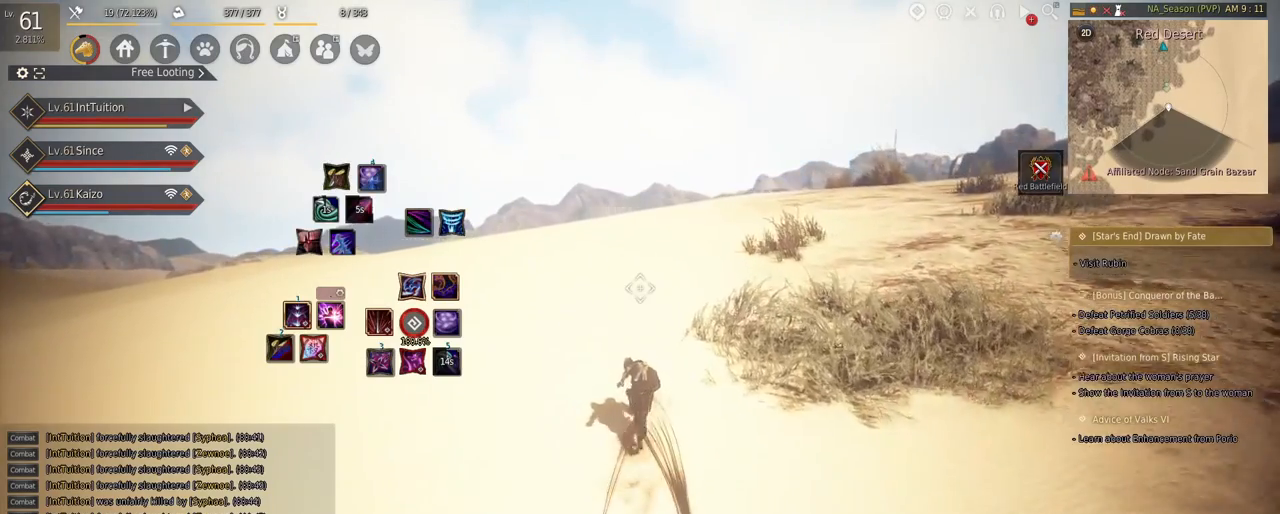
{"keys": ["w"], "mouse": [], "events": [[133, "f", "down"], [283, "f", "up"]]}
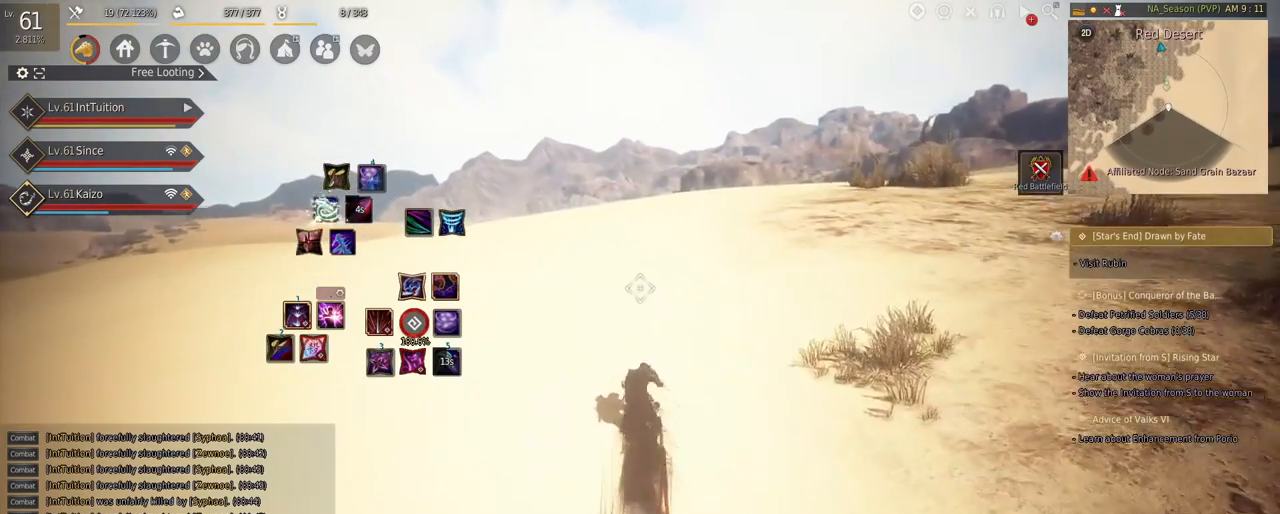
{"keys": ["w"], "mouse": [], "events": []}
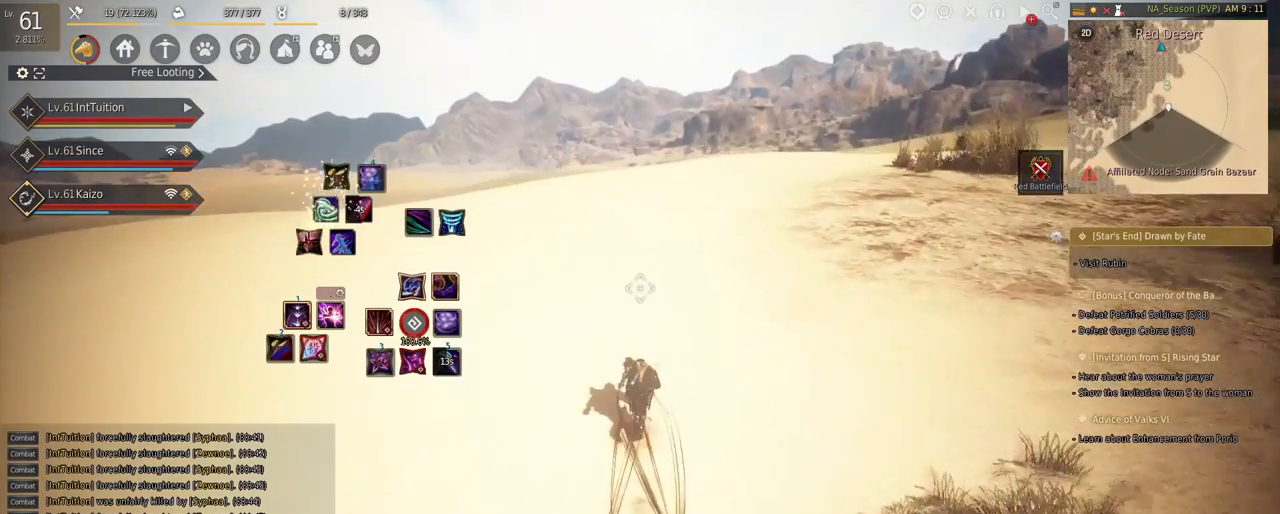
{"keys": ["w"], "mouse": [], "events": []}
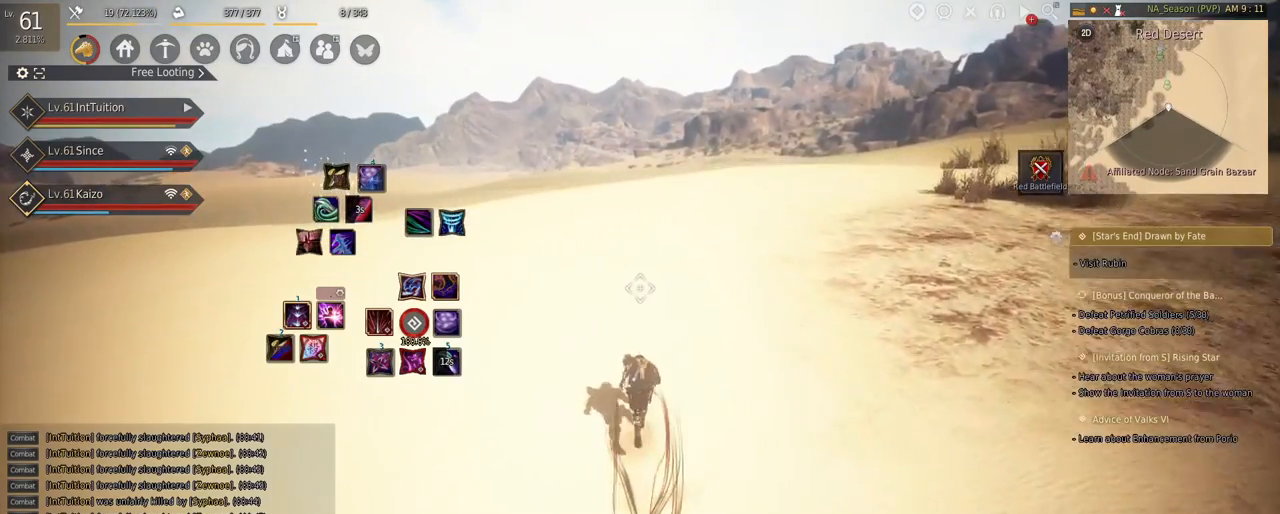
{"keys": ["w"], "mouse": [], "events": [[17, "f", "down"], [150, "f", "up"]]}
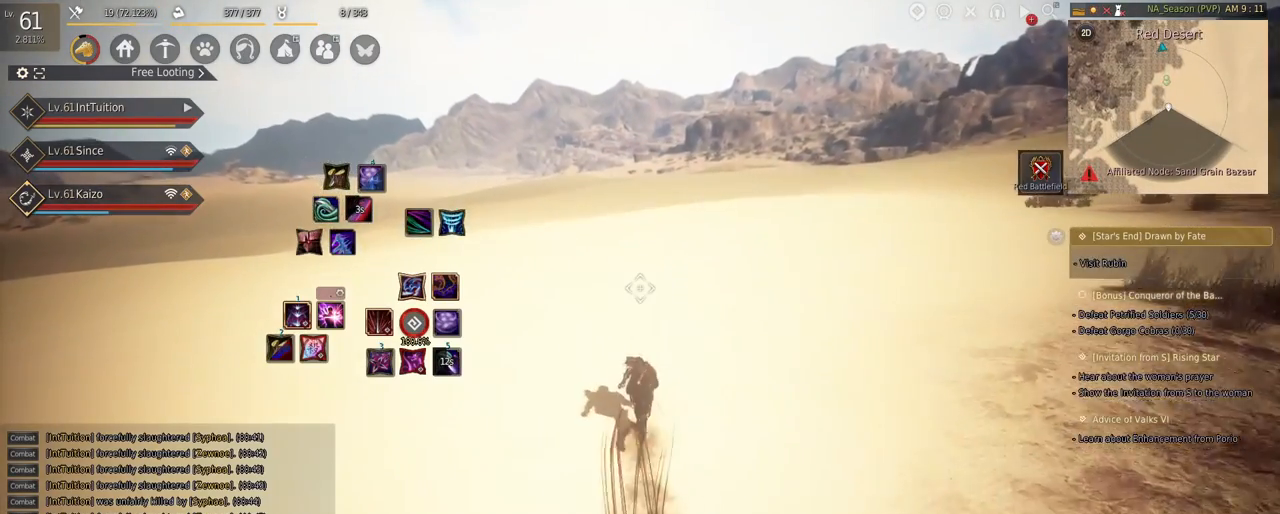
{"keys": ["w"], "mouse": [], "events": []}
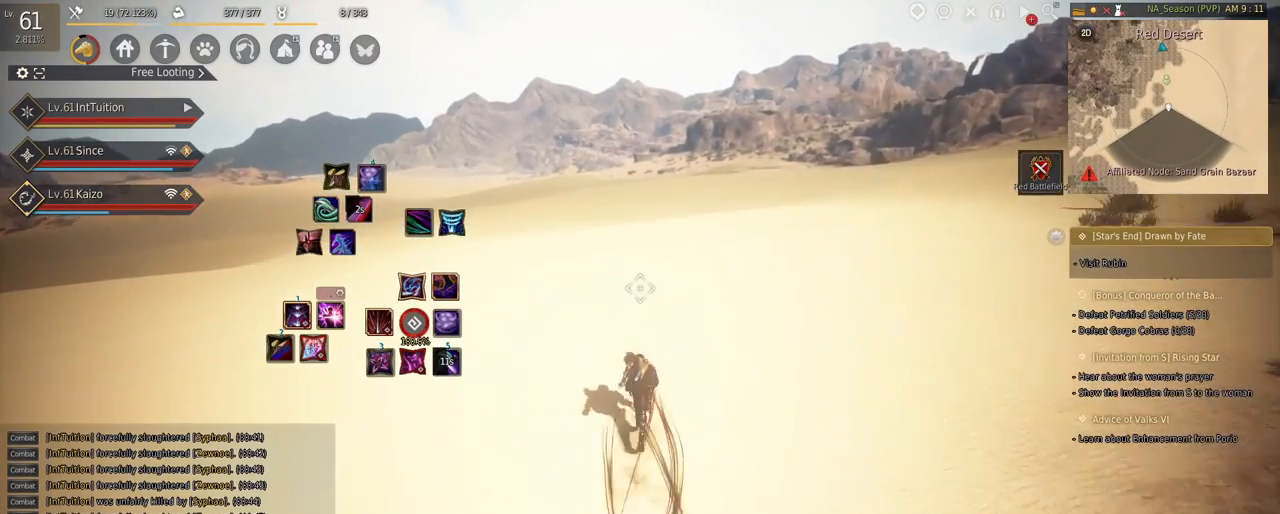
{"keys": ["a", "w"], "mouse": [], "events": [[183, "f", "down"], [267, "f", "up"], [400, "a", "down"]]}
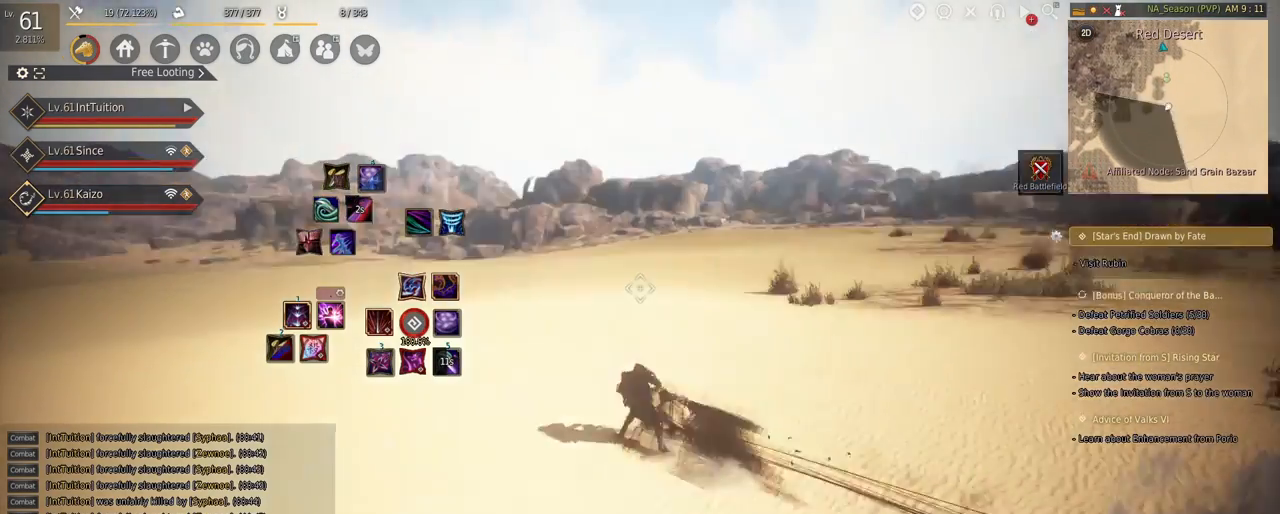
{"keys": ["a", "w"], "mouse": [], "events": []}
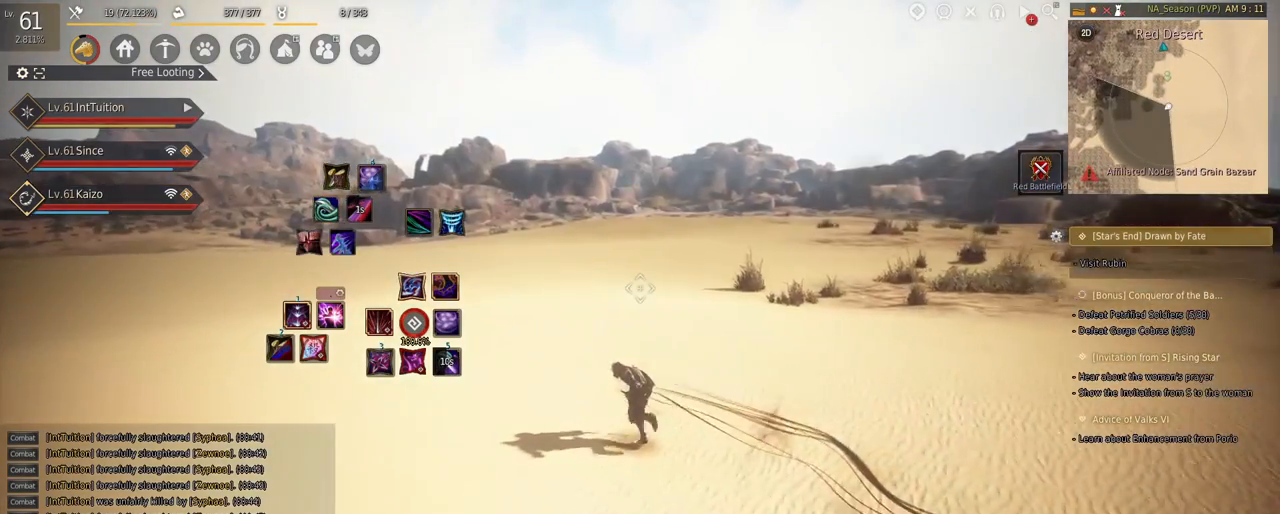
{"keys": ["w"], "mouse": [], "events": [[133, "a", "up"], [367, "f", "down"], [483, "f", "up"]]}
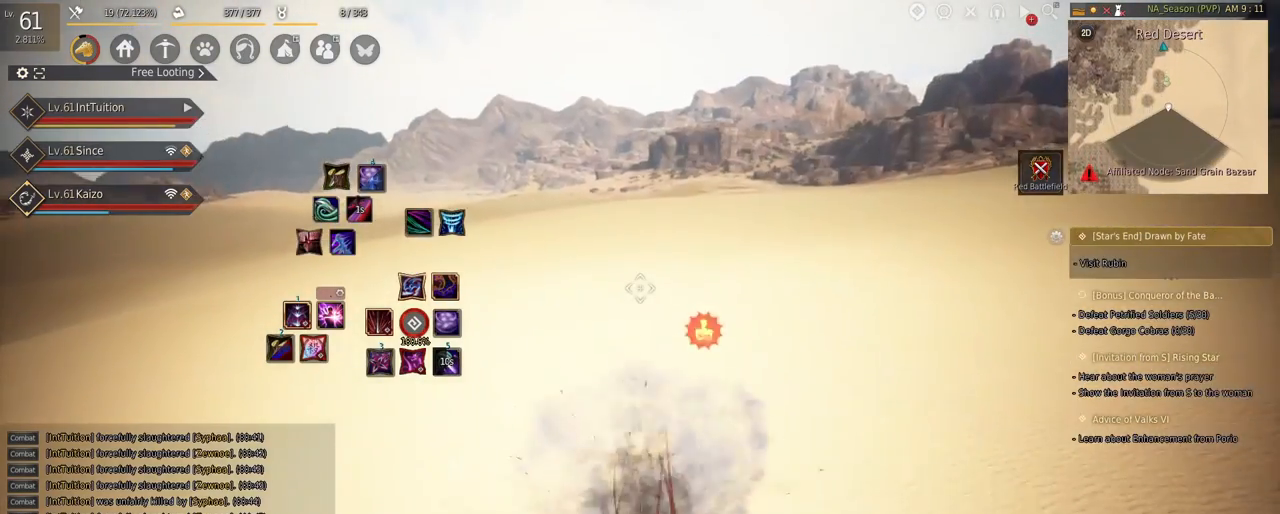
{"keys": ["w"], "mouse": [], "events": []}
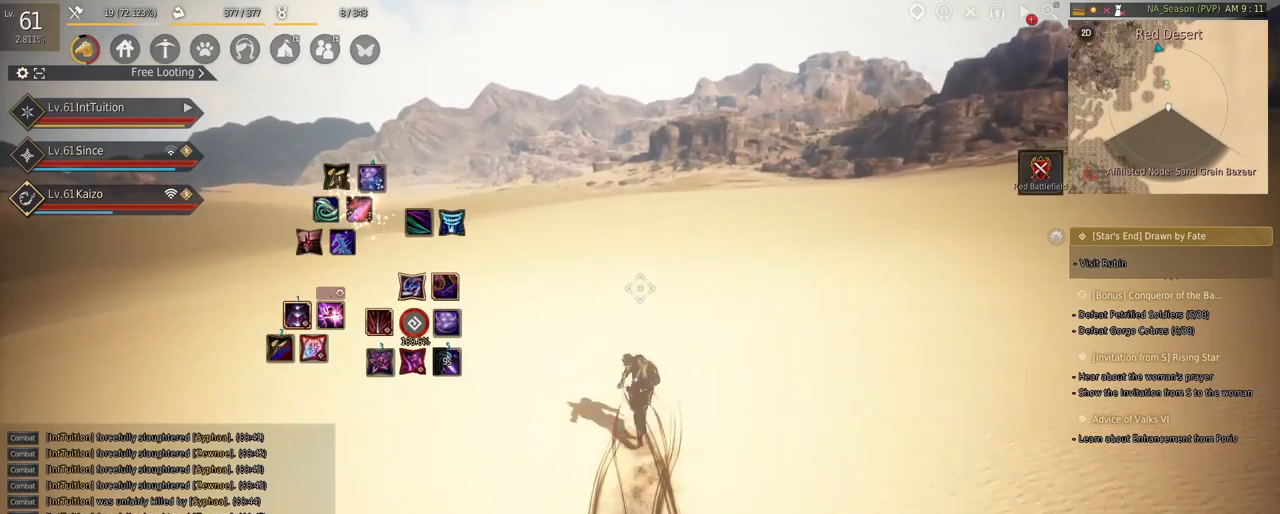
{"keys": ["f", "w"], "mouse": [], "events": [[467, "f", "down"]]}
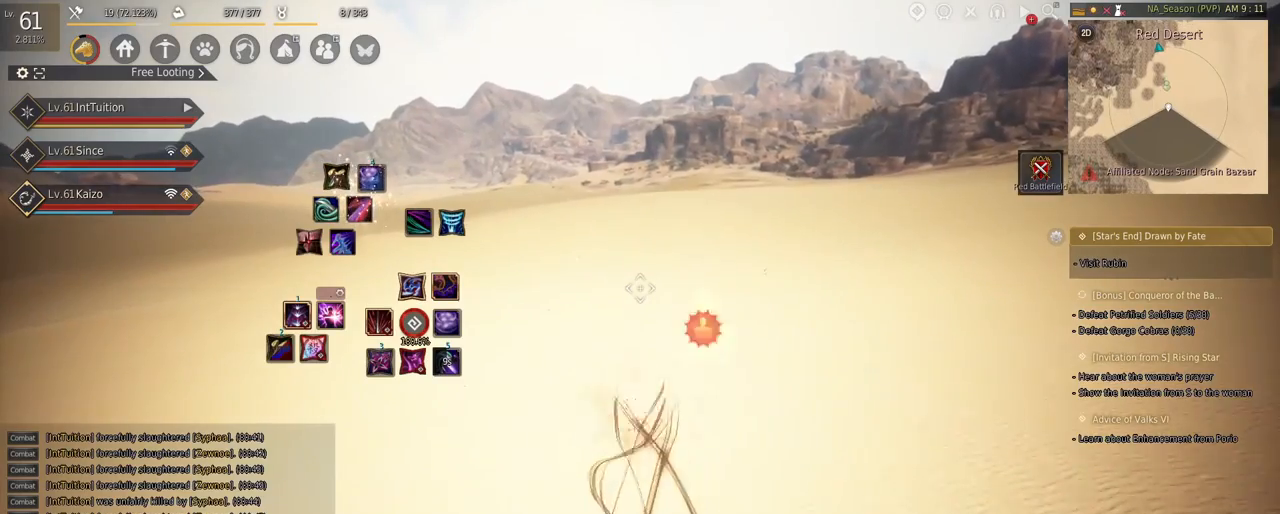
{"keys": ["w"], "mouse": [], "events": [[133, "f", "up"]]}
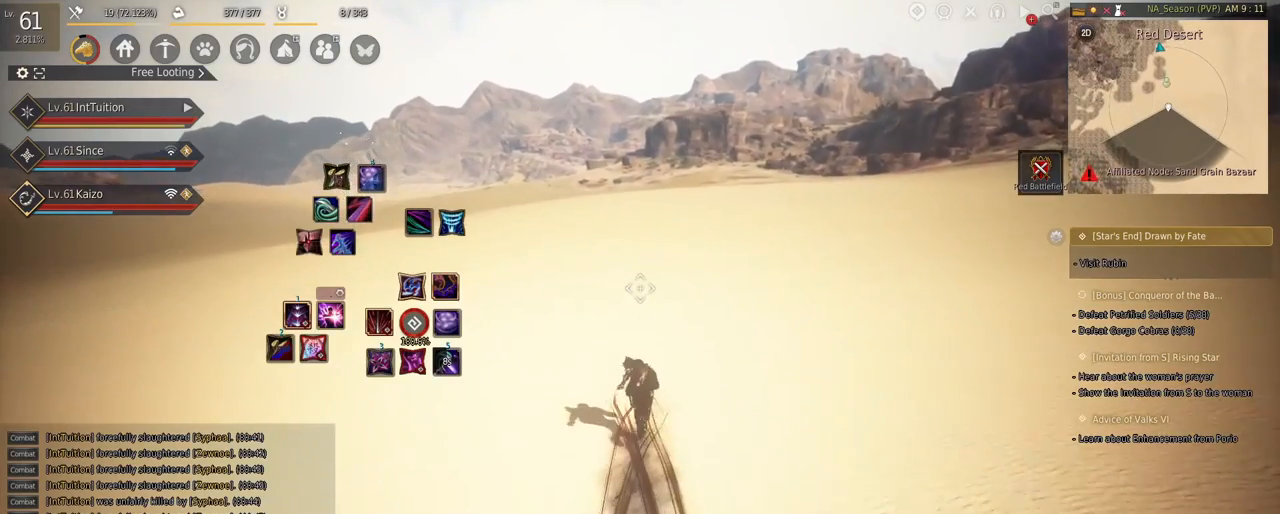
{"keys": ["w"], "mouse": [], "events": []}
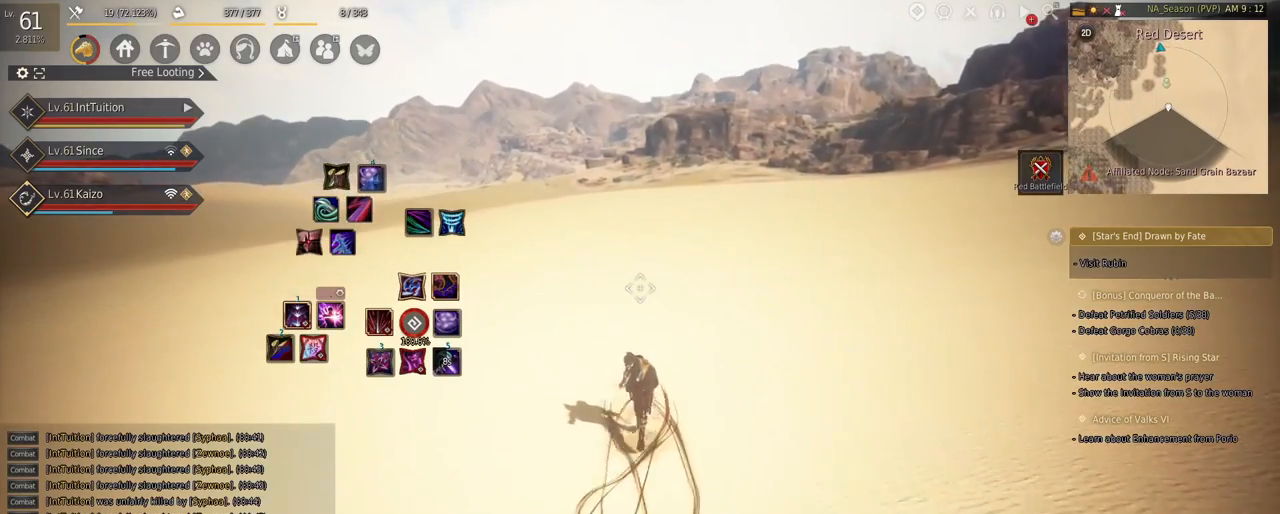
{"keys": ["w"], "mouse": [], "events": [[100, "f", "down"], [267, "f", "up"]]}
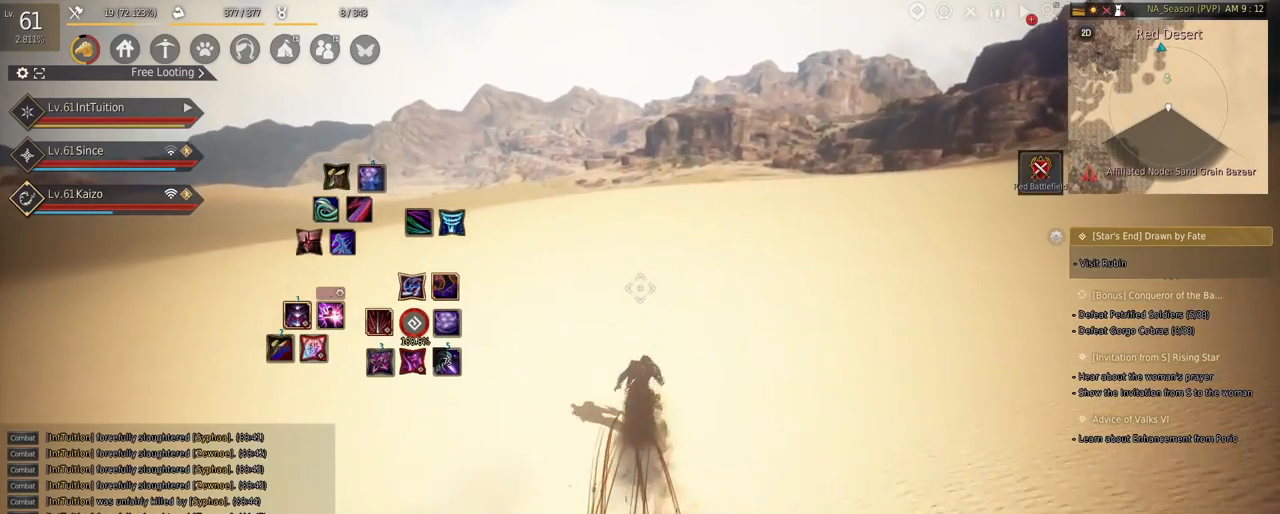
{"keys": ["w"], "mouse": [], "events": []}
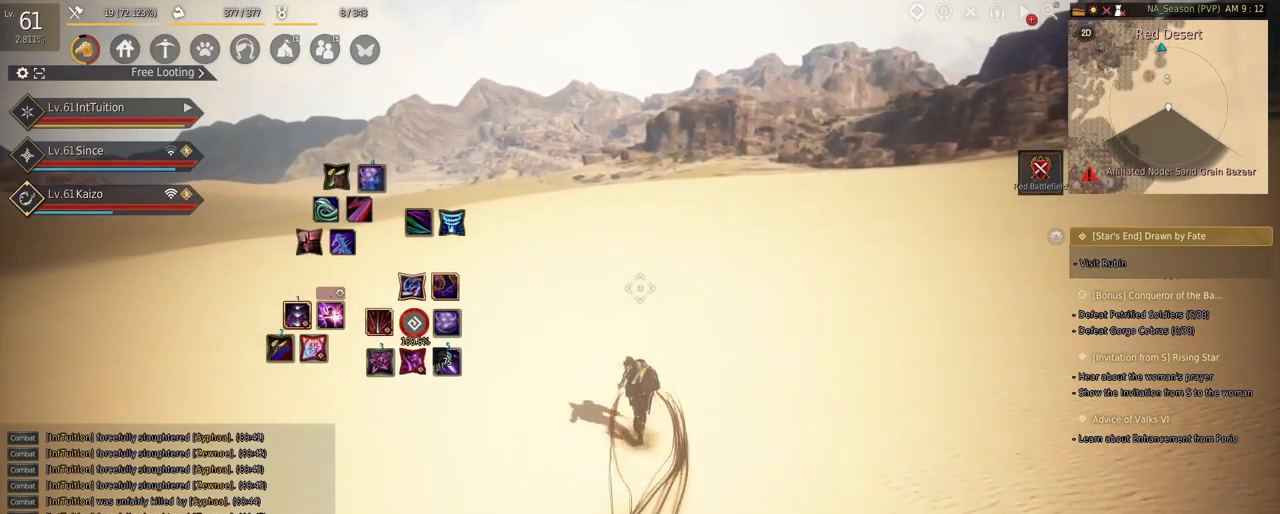
{"keys": ["w"], "mouse": [], "events": []}